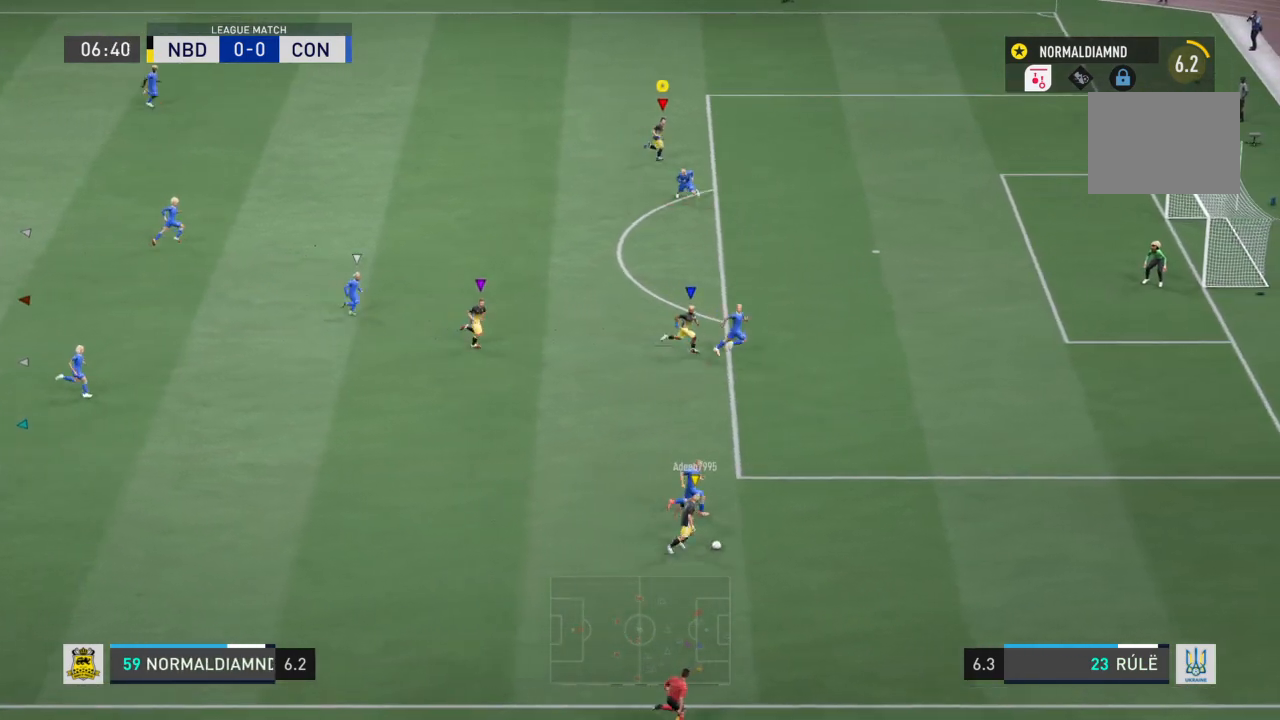
Gameplay with a controller (PlayStation layout); each line is a JSON object with the inputs held at the frame after it. "events" lists button and stick changes between this image and that frame as [ms after this image, input, new state], when the widget could be followed in between. Not read: L3 R3.
{"buttons": [], "left_stick": "up-right", "right_stick": "center", "events": [[500, "R2", "up"]]}
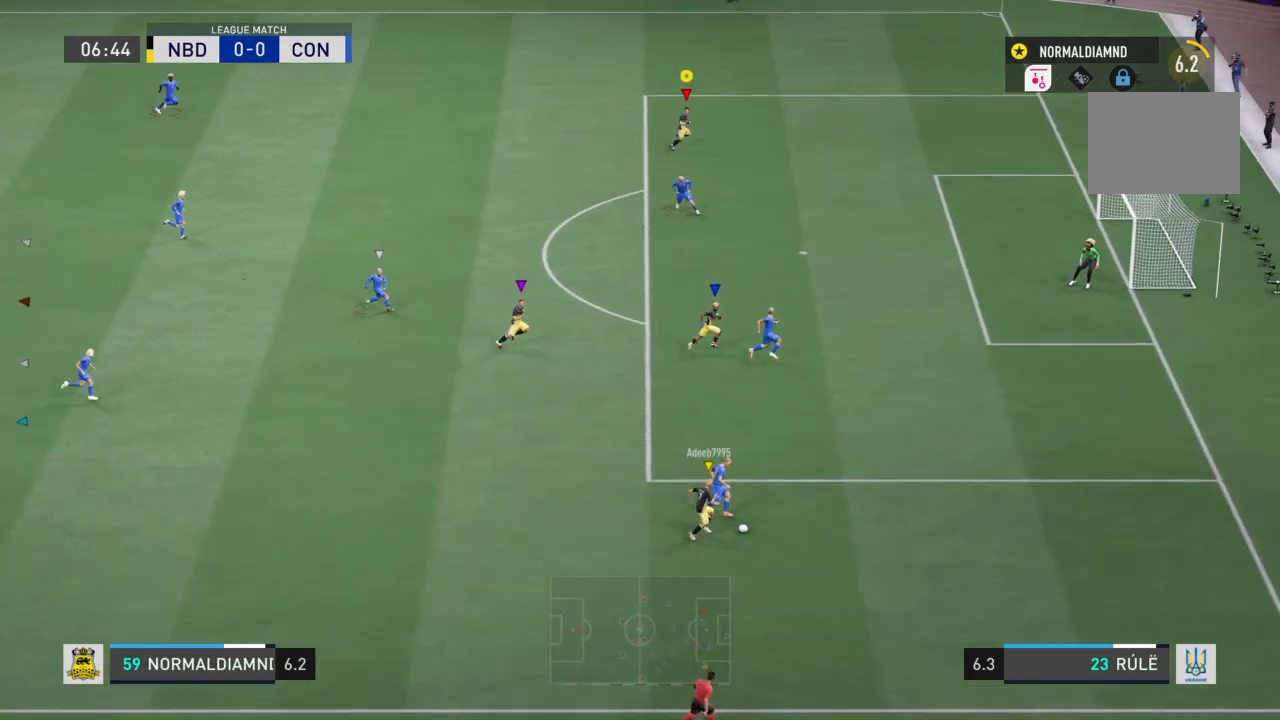
{"buttons": [], "left_stick": "left", "right_stick": "center", "events": [[167, "left_stick", "center"], [234, "left_stick", "left"]]}
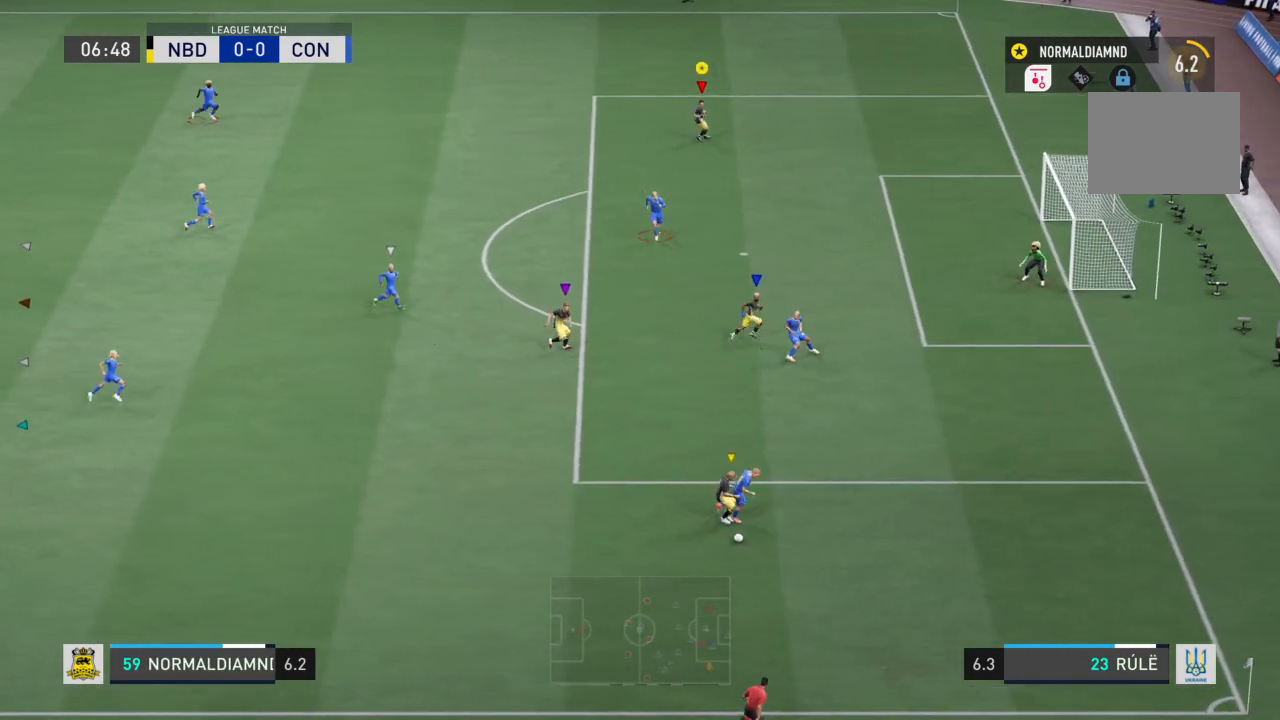
{"buttons": [], "left_stick": "down-left", "right_stick": "center", "events": [[33, "left_stick", "down-left"]]}
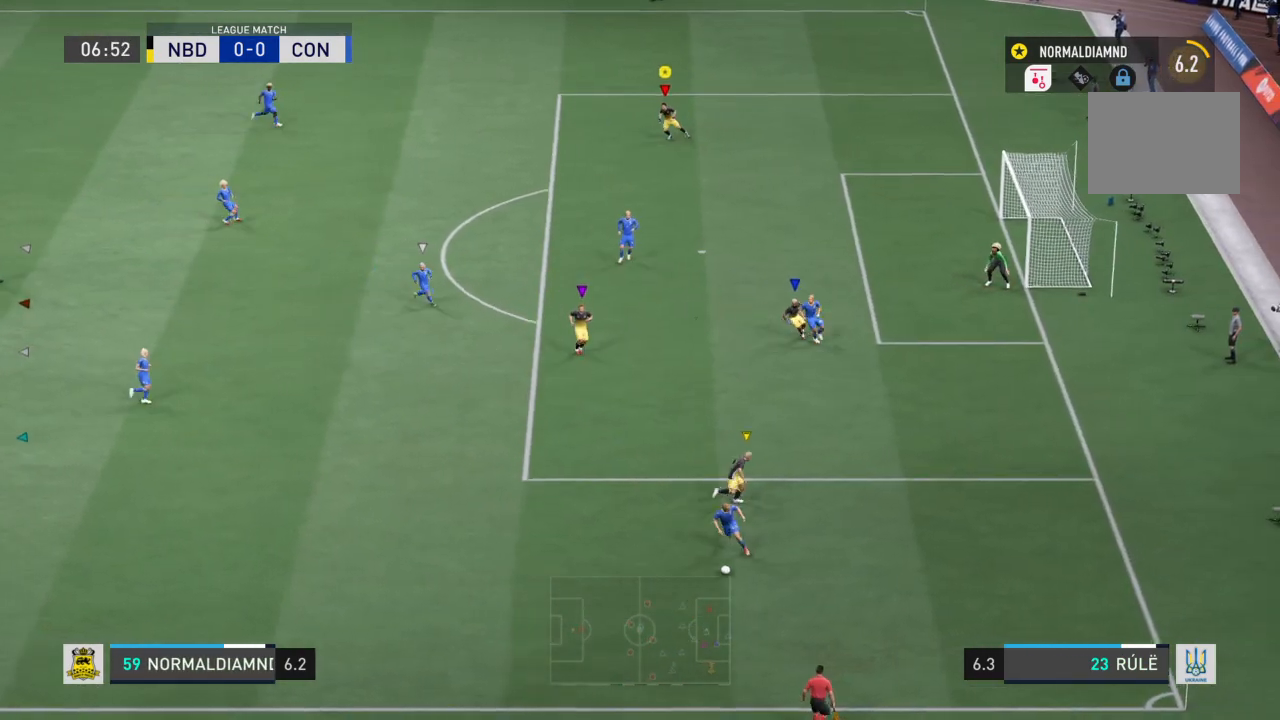
{"buttons": ["R2"], "left_stick": "down-left", "right_stick": "center", "events": [[167, "R2", "down"]]}
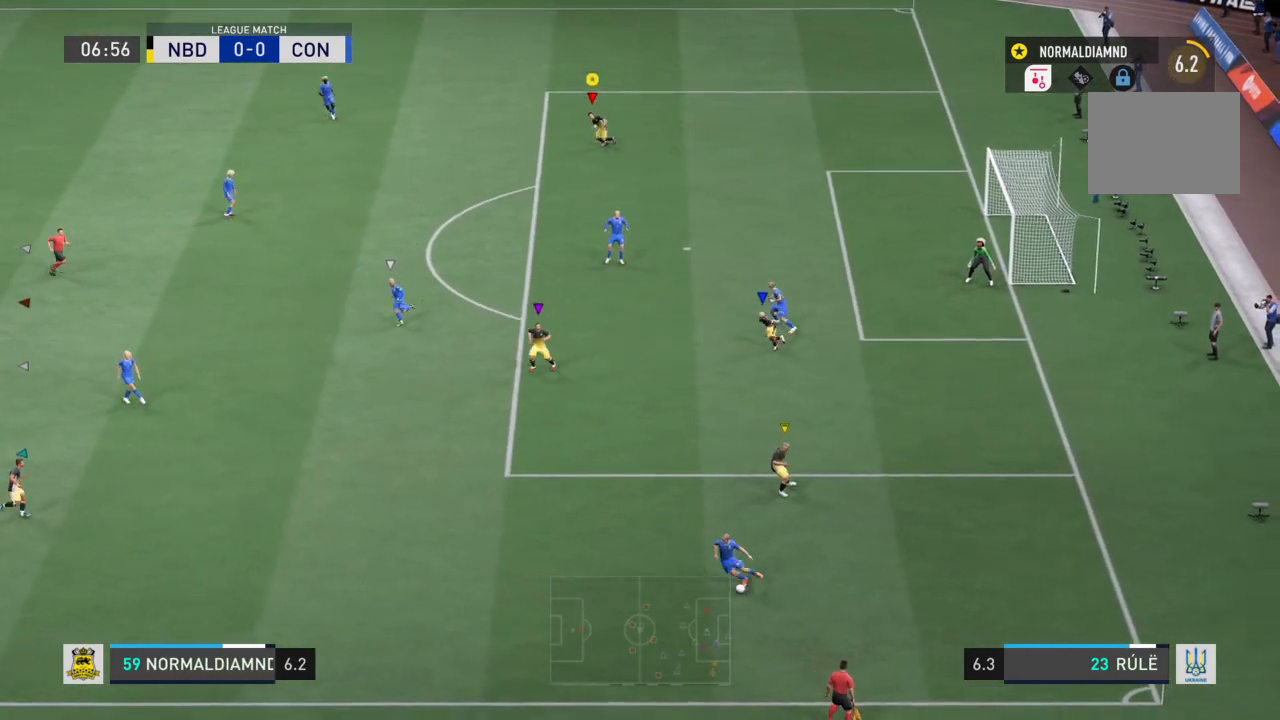
{"buttons": [], "left_stick": "down-left", "right_stick": "center", "events": [[233, "R2", "up"]]}
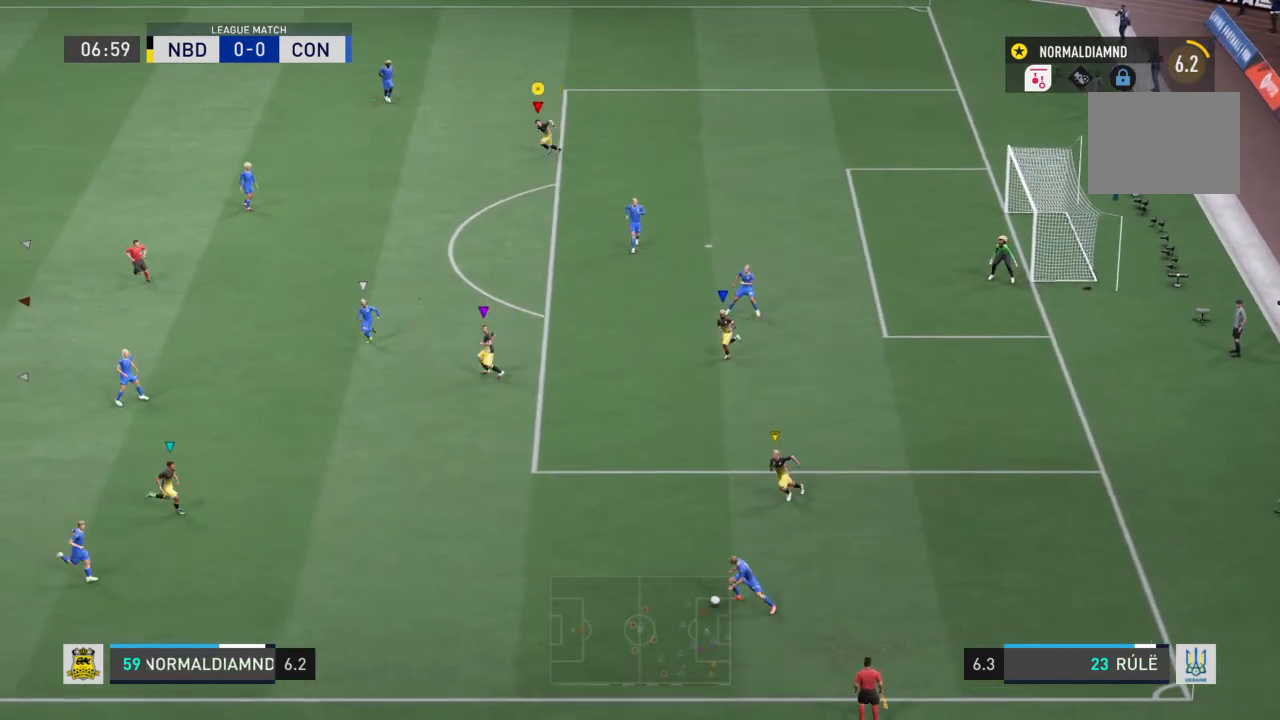
{"buttons": [], "left_stick": "down-left", "right_stick": "center", "events": []}
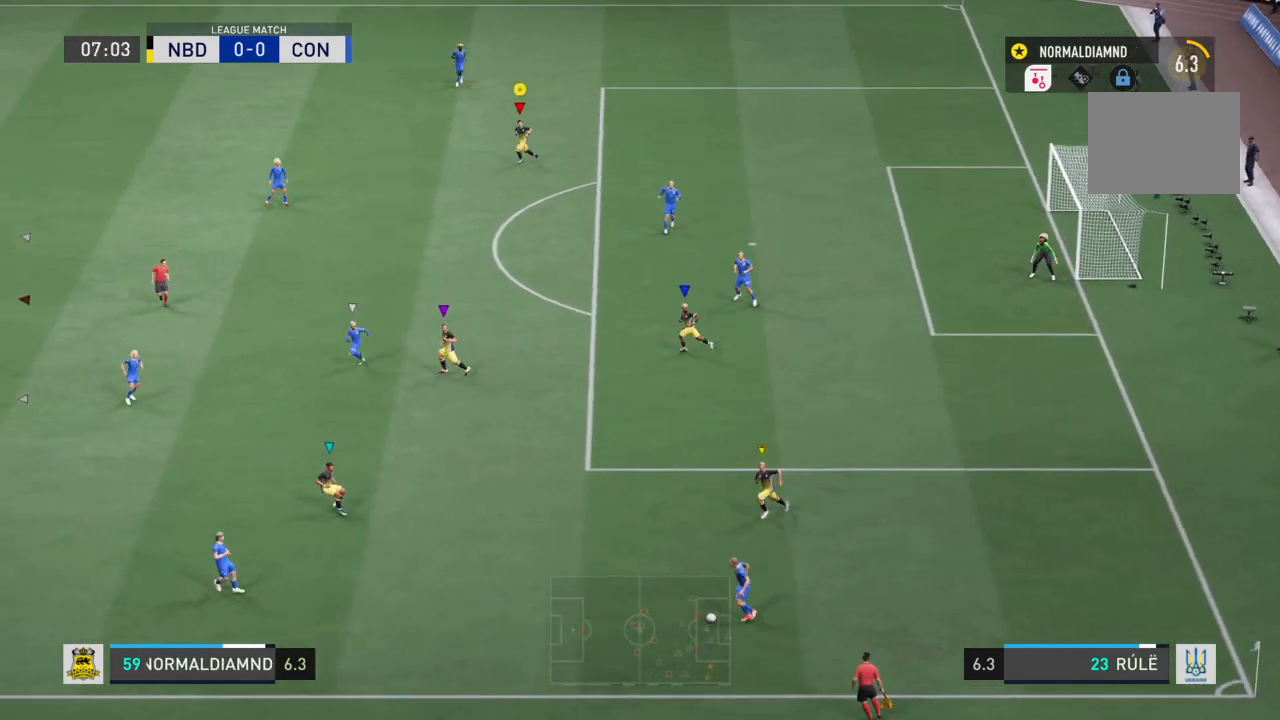
{"buttons": [], "left_stick": "center", "right_stick": "center", "events": [[300, "left_stick", "center"]]}
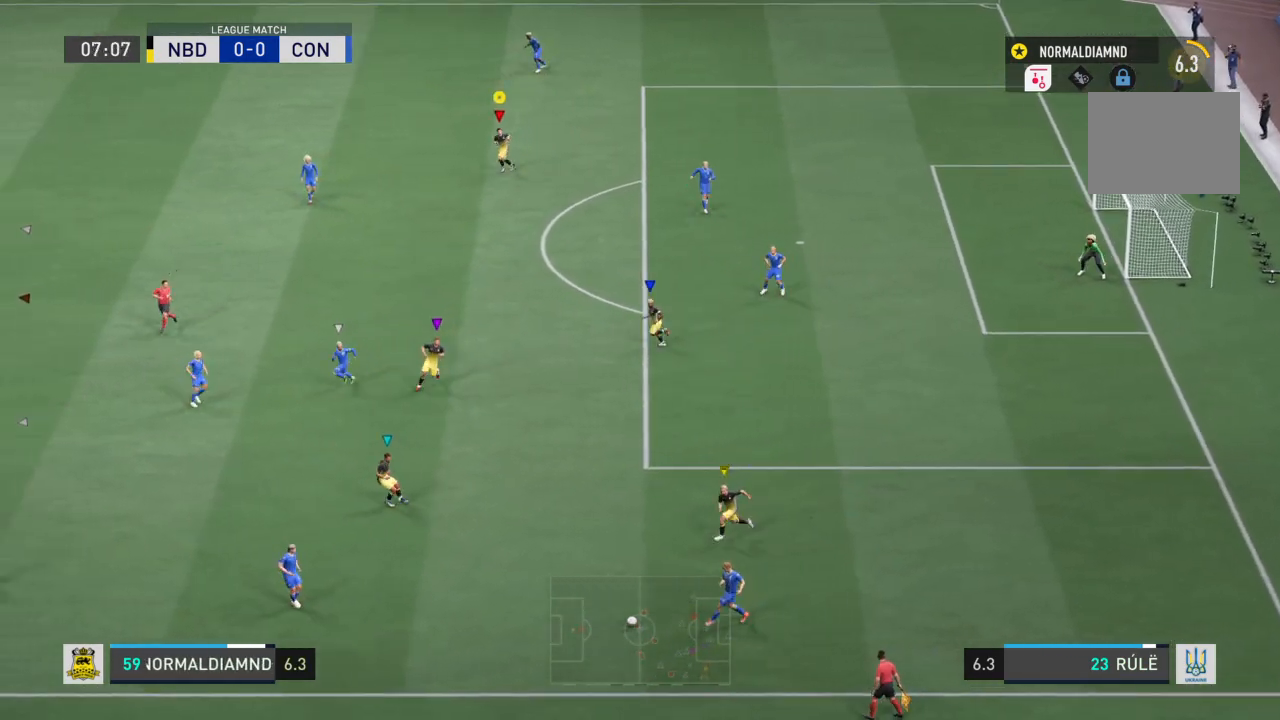
{"buttons": ["R2"], "left_stick": "left", "right_stick": "center", "events": [[67, "R2", "down"], [100, "left_stick", "left"]]}
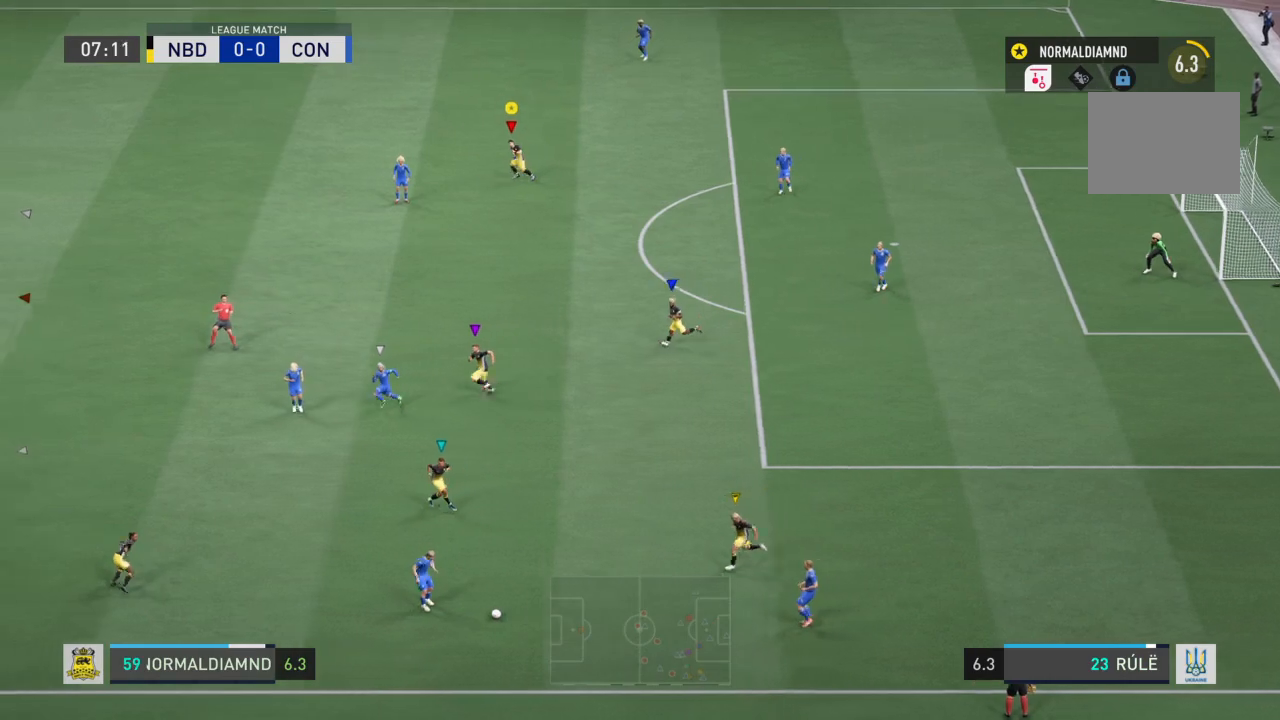
{"buttons": [], "left_stick": "up-right", "right_stick": "center", "events": [[133, "left_stick", "center"], [233, "R2", "up"], [467, "left_stick", "up-right"]]}
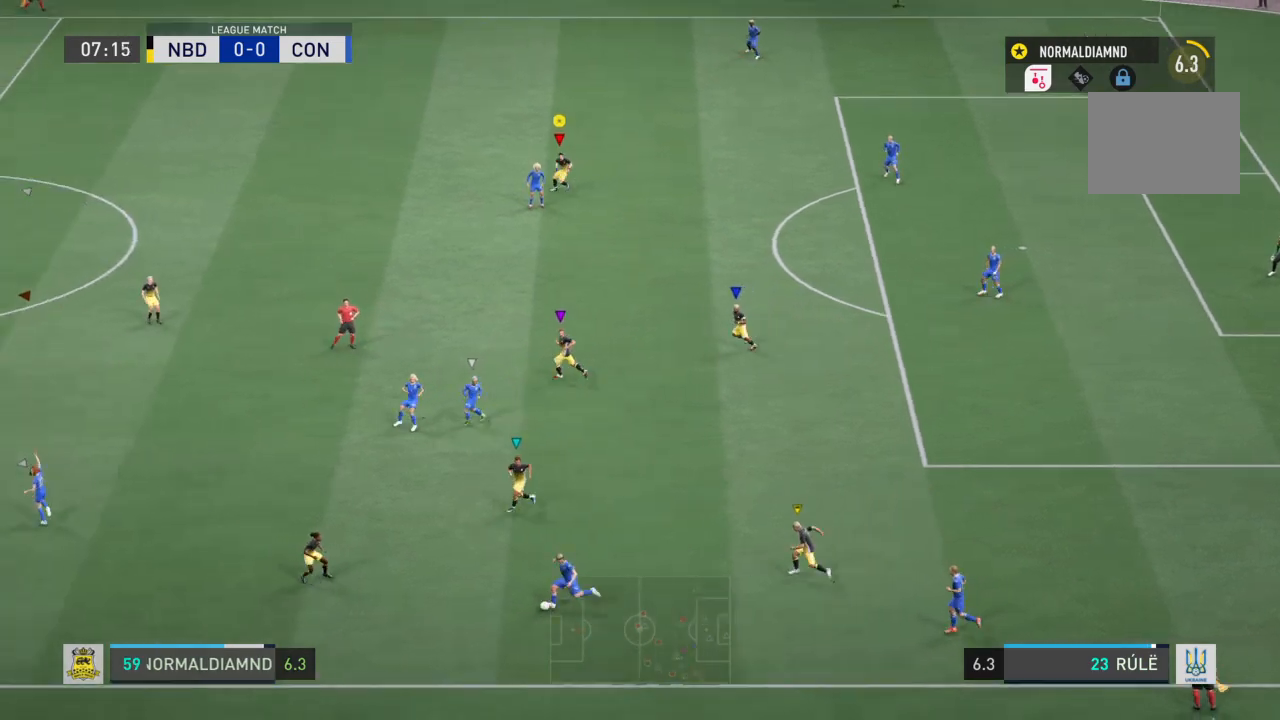
{"buttons": ["R2"], "left_stick": "left", "right_stick": "center", "events": [[100, "R2", "down"], [200, "left_stick", "left"]]}
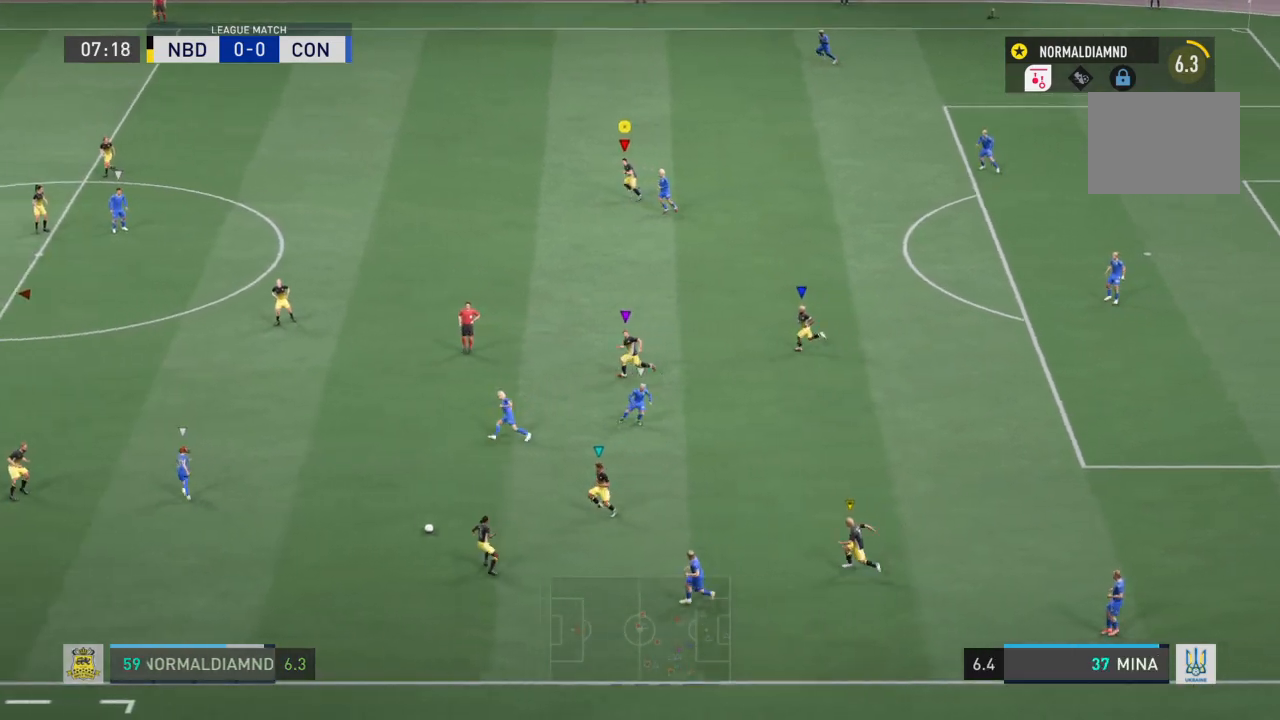
{"buttons": [], "left_stick": "left", "right_stick": "center", "events": [[167, "R2", "up"]]}
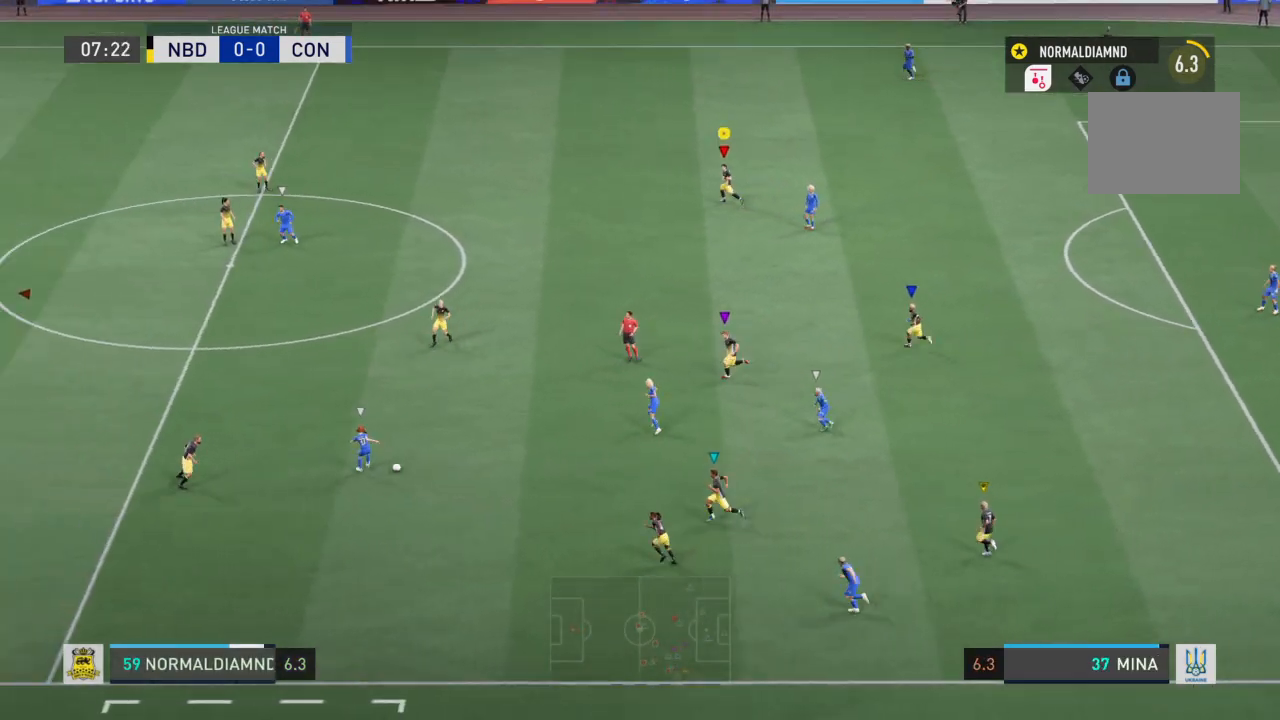
{"buttons": ["R2"], "left_stick": "up-left", "right_stick": "center", "events": [[34, "R2", "down"], [234, "left_stick", "up-left"]]}
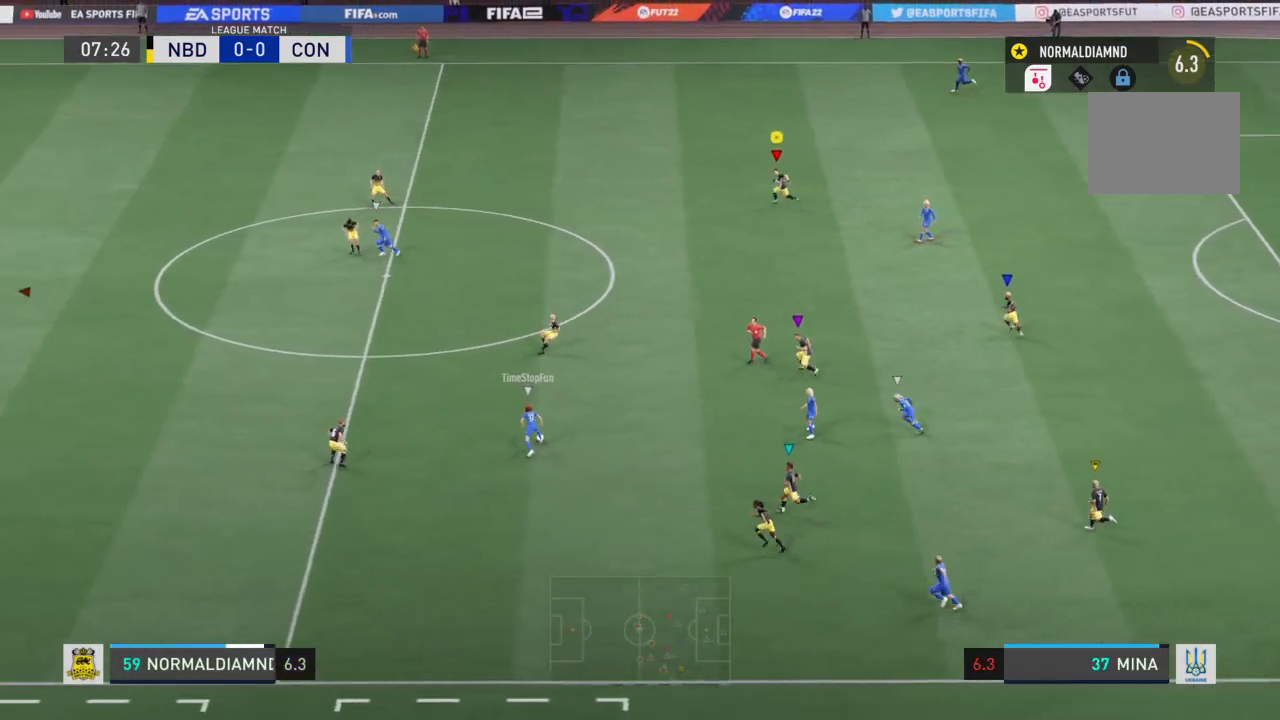
{"buttons": ["R2"], "left_stick": "left", "right_stick": "center", "events": [[267, "left_stick", "left"]]}
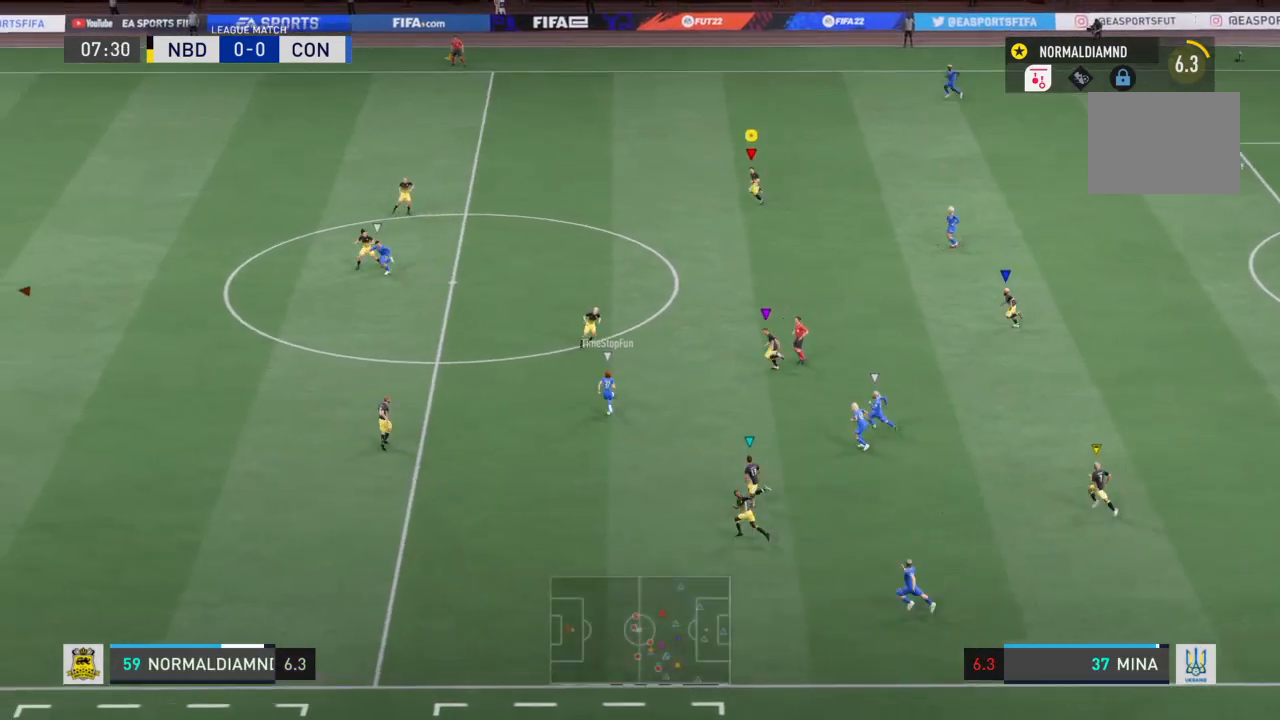
{"buttons": ["R2"], "left_stick": "left", "right_stick": "center", "events": []}
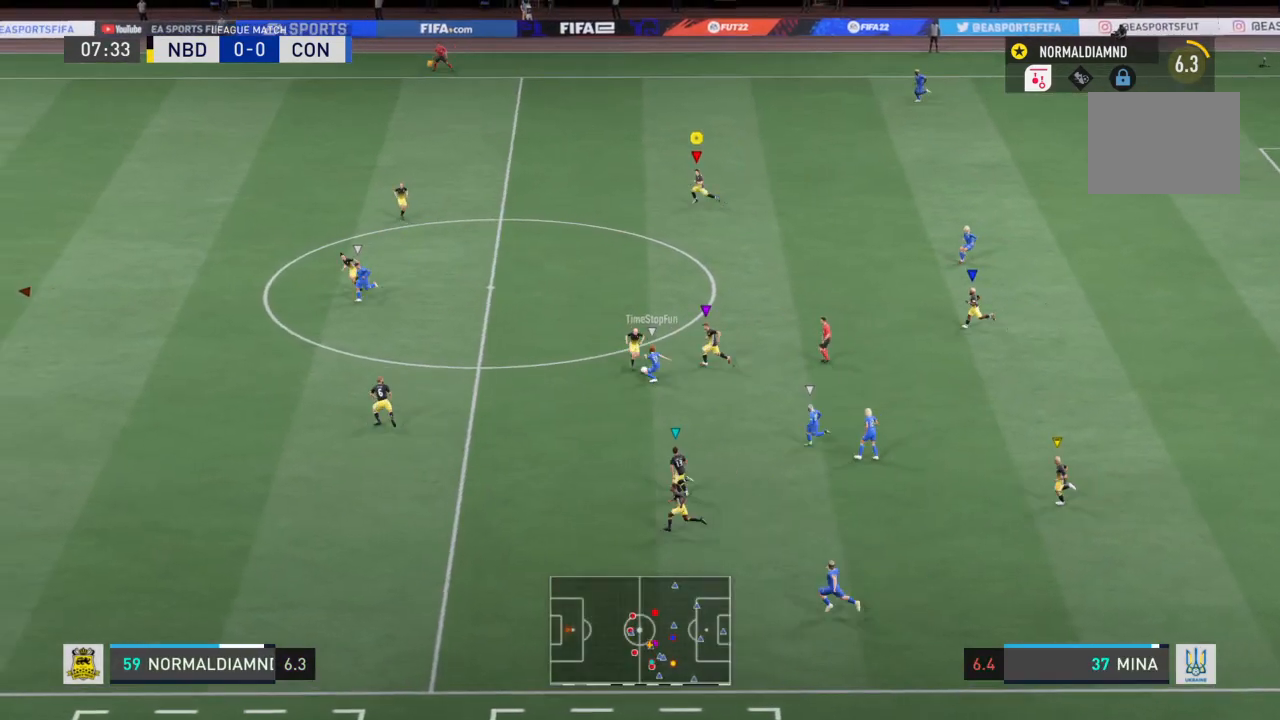
{"buttons": [], "left_stick": "center", "right_stick": "center", "events": [[333, "left_stick", "center"], [367, "R2", "up"]]}
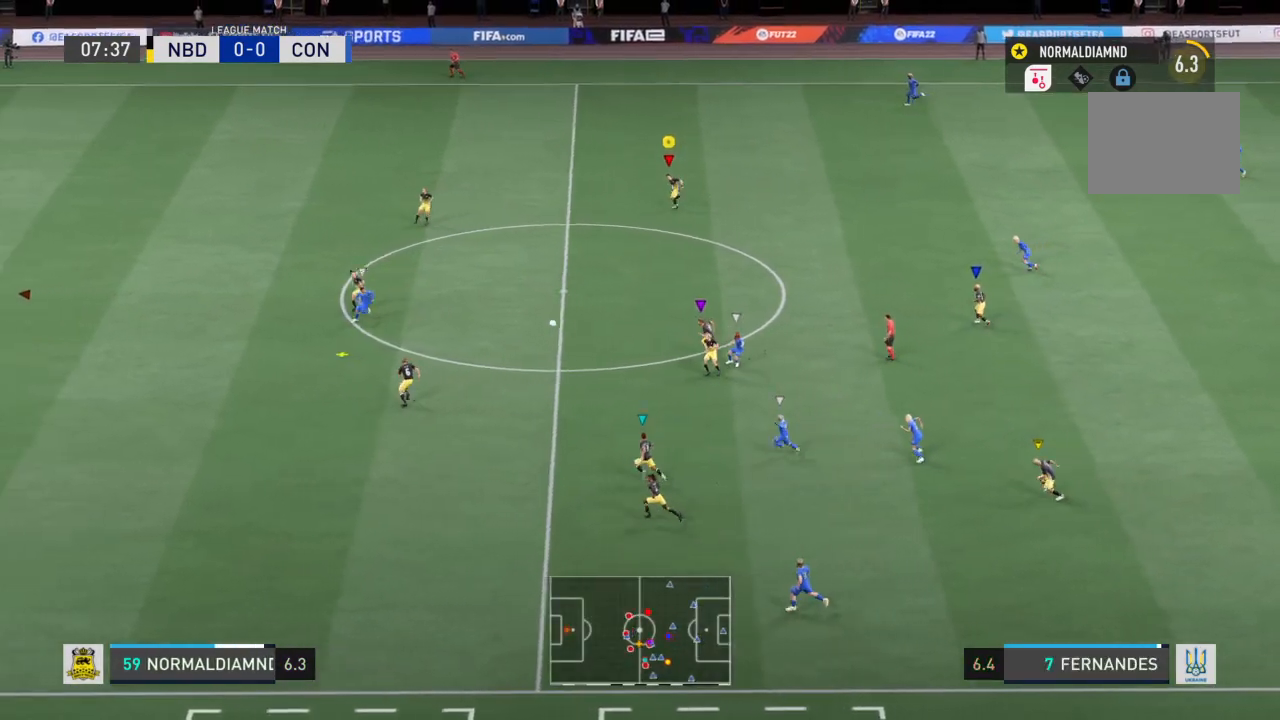
{"buttons": ["CROSS"], "left_stick": "down-right", "right_stick": "center", "events": [[167, "left_stick", "left"], [234, "left_stick", "down-left"], [467, "left_stick", "down-right"], [501, "CROSS", "down"]]}
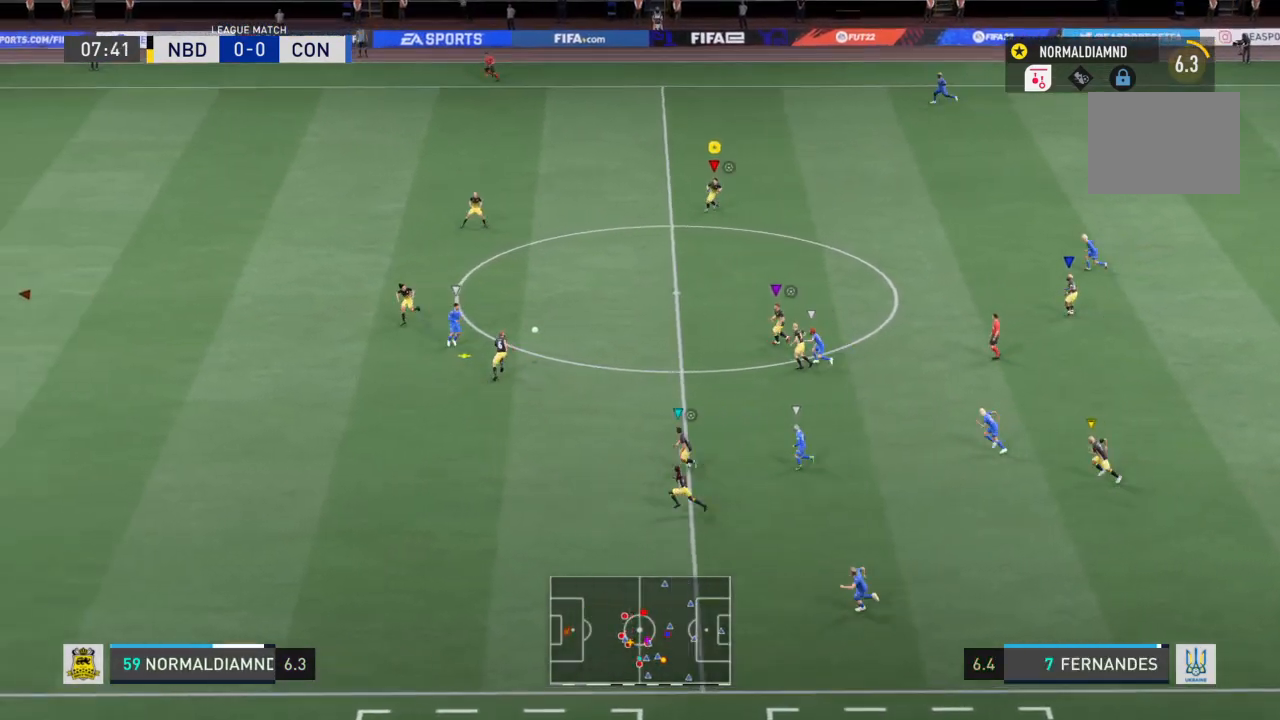
{"buttons": [], "left_stick": "right", "right_stick": "center", "events": [[133, "left_stick", "right"], [300, "CROSS", "up"]]}
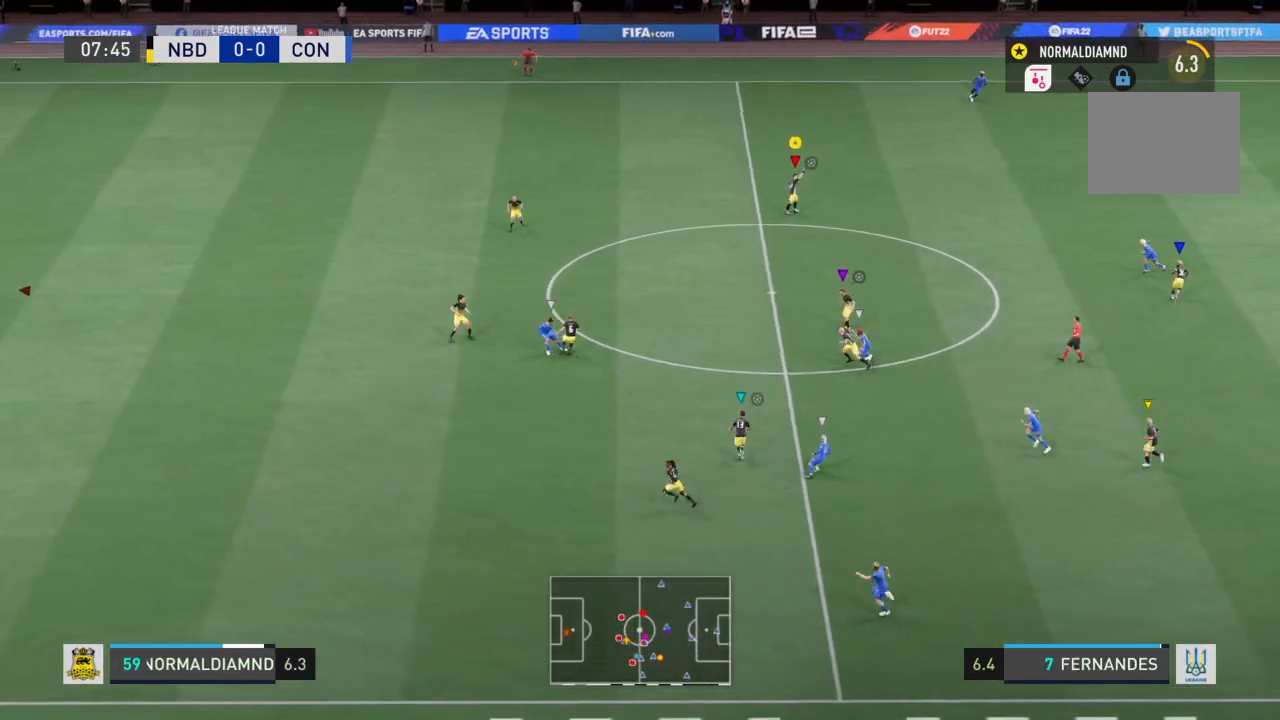
{"buttons": [], "left_stick": "center", "right_stick": "center", "events": [[401, "left_stick", "center"]]}
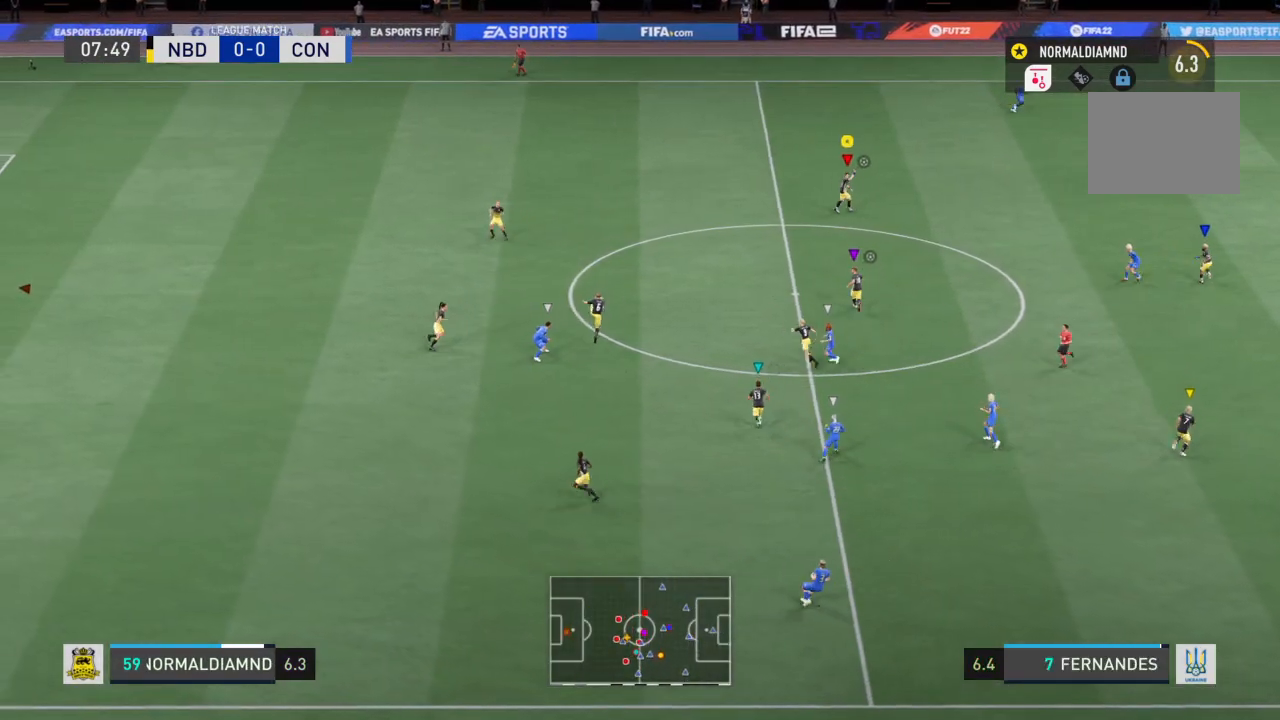
{"buttons": [], "left_stick": "up-right", "right_stick": "center", "events": [[267, "left_stick", "up-right"]]}
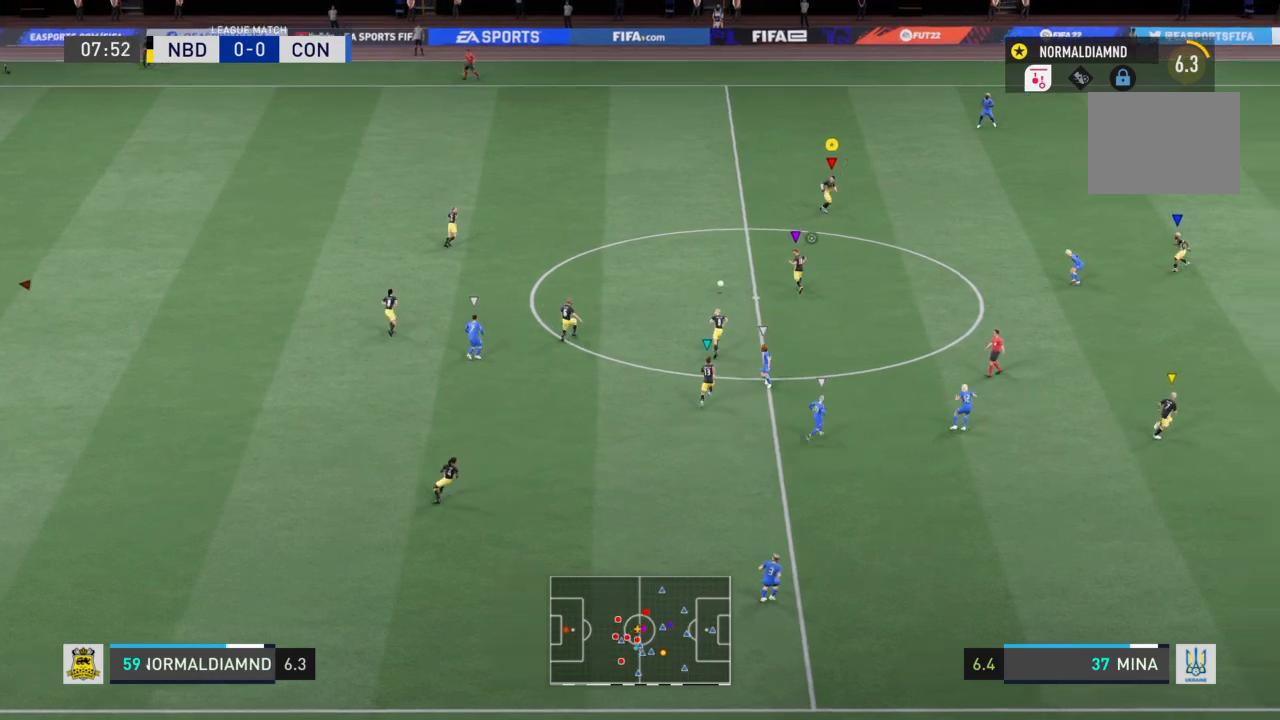
{"buttons": ["R2"], "left_stick": "right", "right_stick": "center", "events": [[134, "R2", "down"], [434, "left_stick", "right"]]}
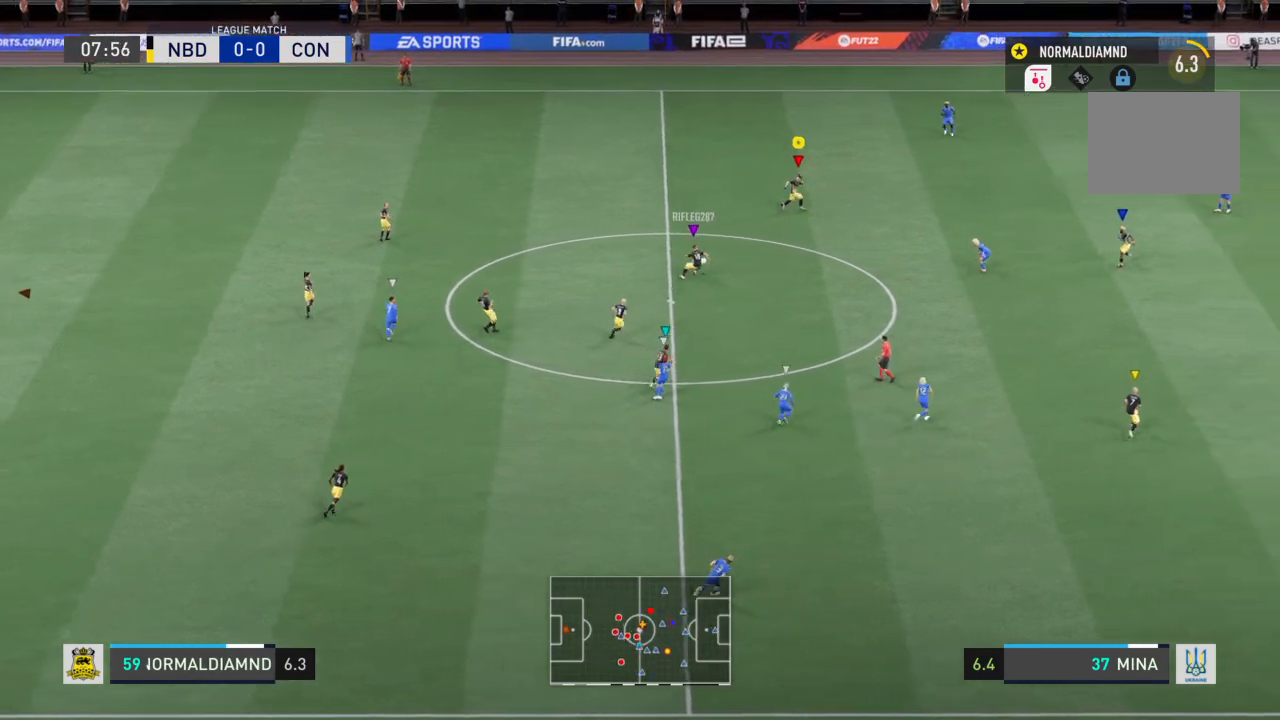
{"buttons": ["R2"], "left_stick": "right", "right_stick": "center", "events": []}
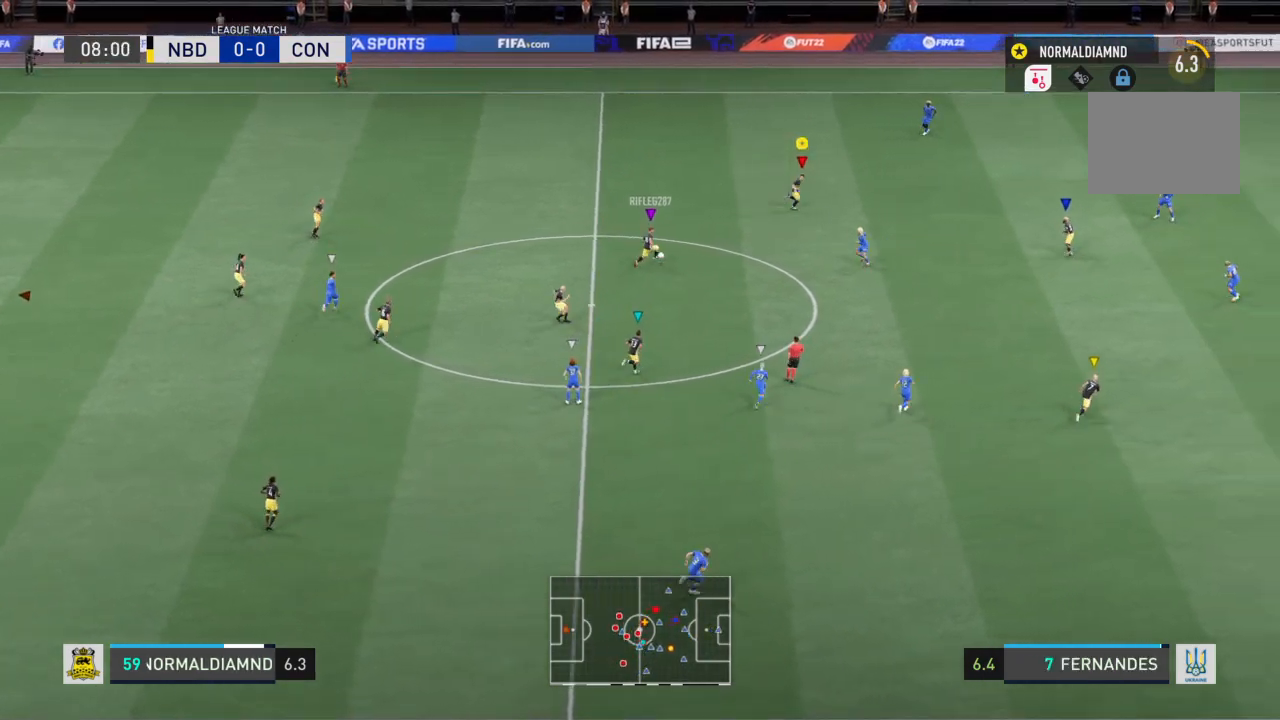
{"buttons": ["R2"], "left_stick": "right", "right_stick": "center", "events": []}
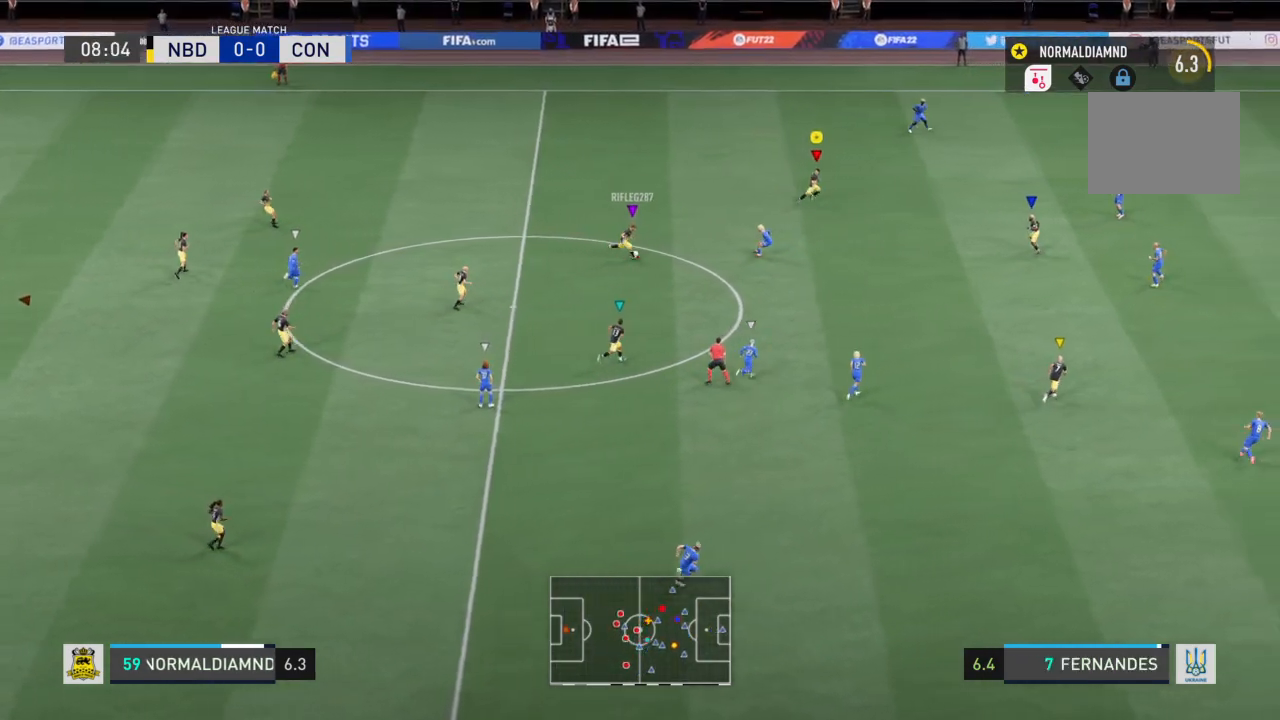
{"buttons": ["R2"], "left_stick": "right", "right_stick": "center", "events": []}
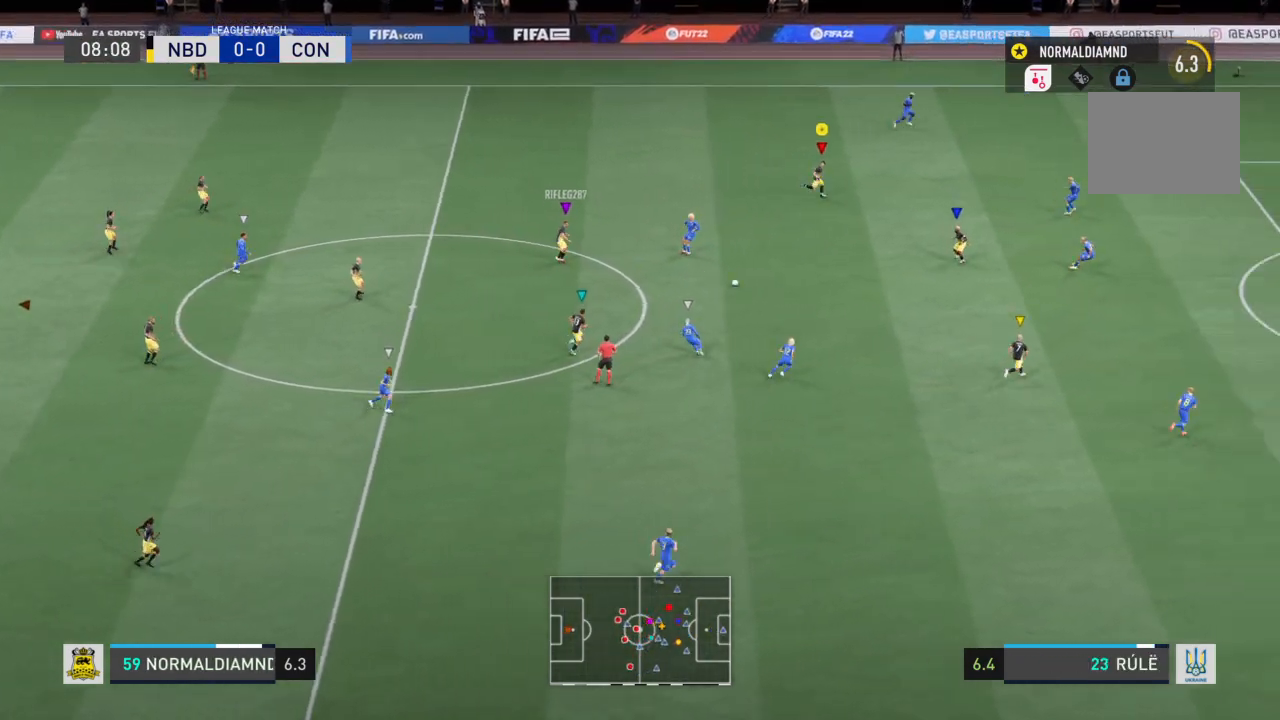
{"buttons": ["R2"], "left_stick": "right", "right_stick": "center", "events": []}
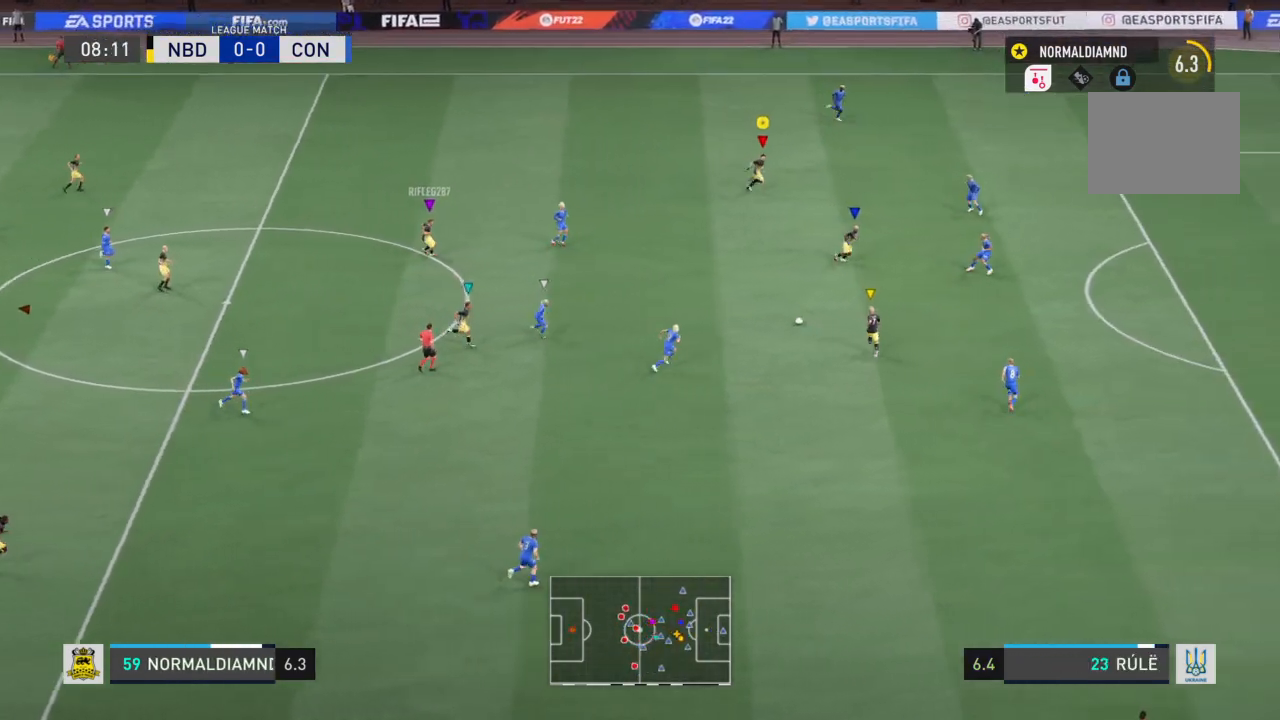
{"buttons": ["R2"], "left_stick": "right", "right_stick": "center", "events": []}
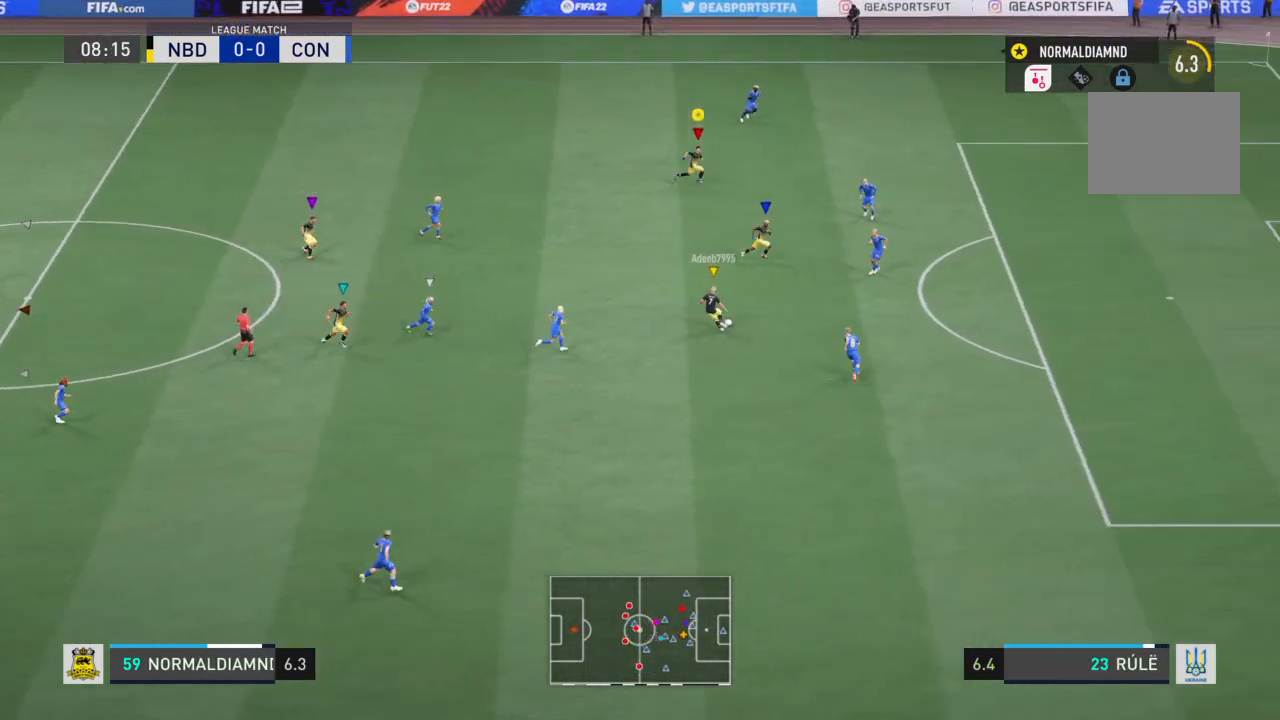
{"buttons": ["R2"], "left_stick": "right", "right_stick": "center", "events": []}
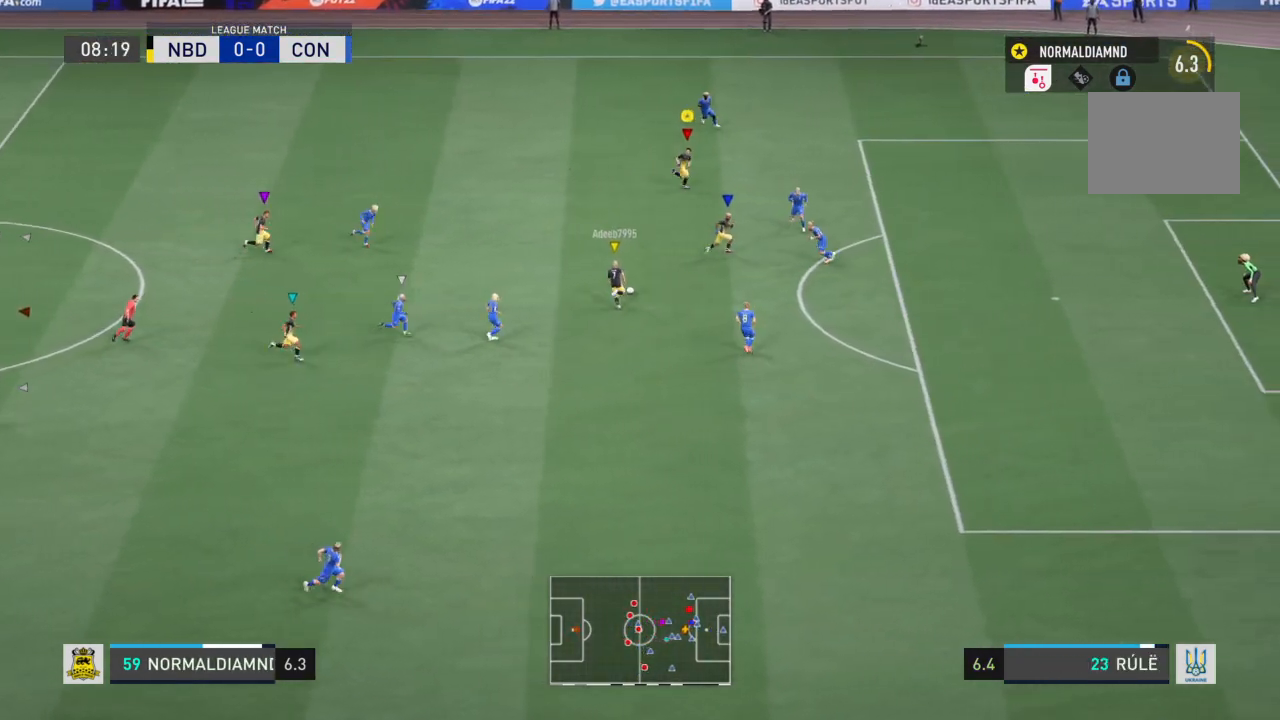
{"buttons": ["R2"], "left_stick": "right", "right_stick": "center", "events": []}
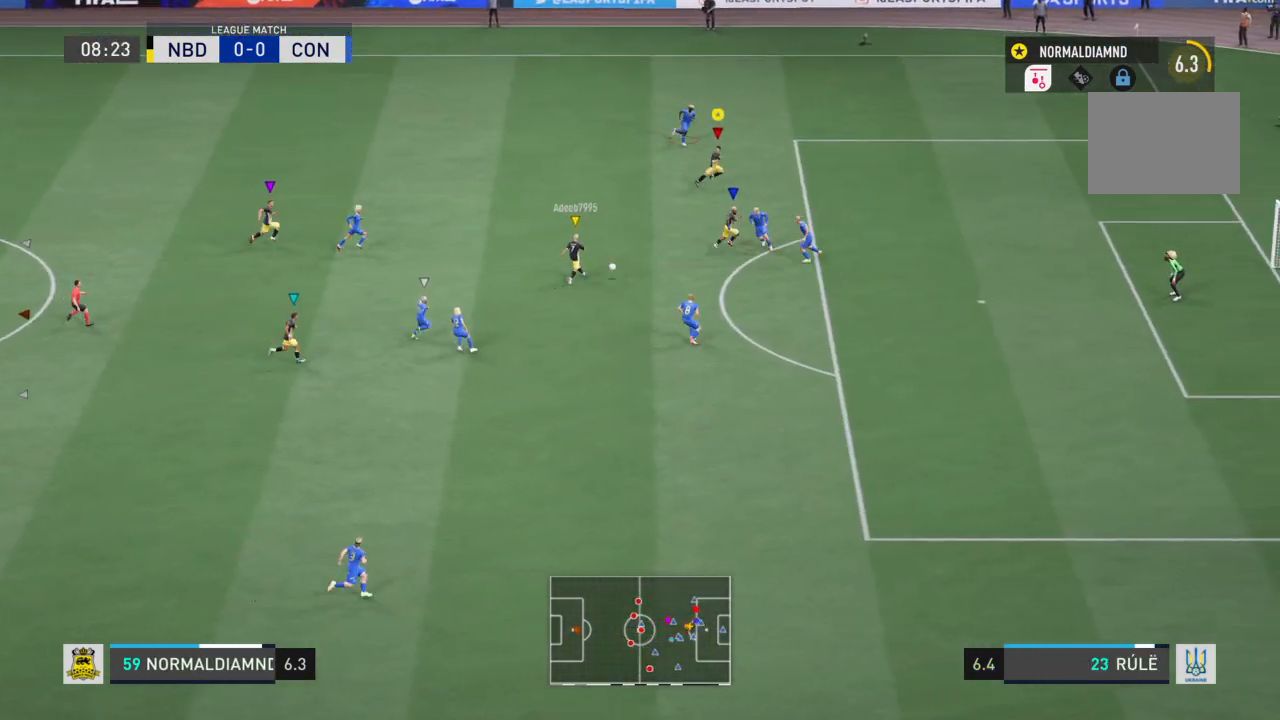
{"buttons": ["R2"], "left_stick": "down-right", "right_stick": "center", "events": [[434, "left_stick", "down-right"]]}
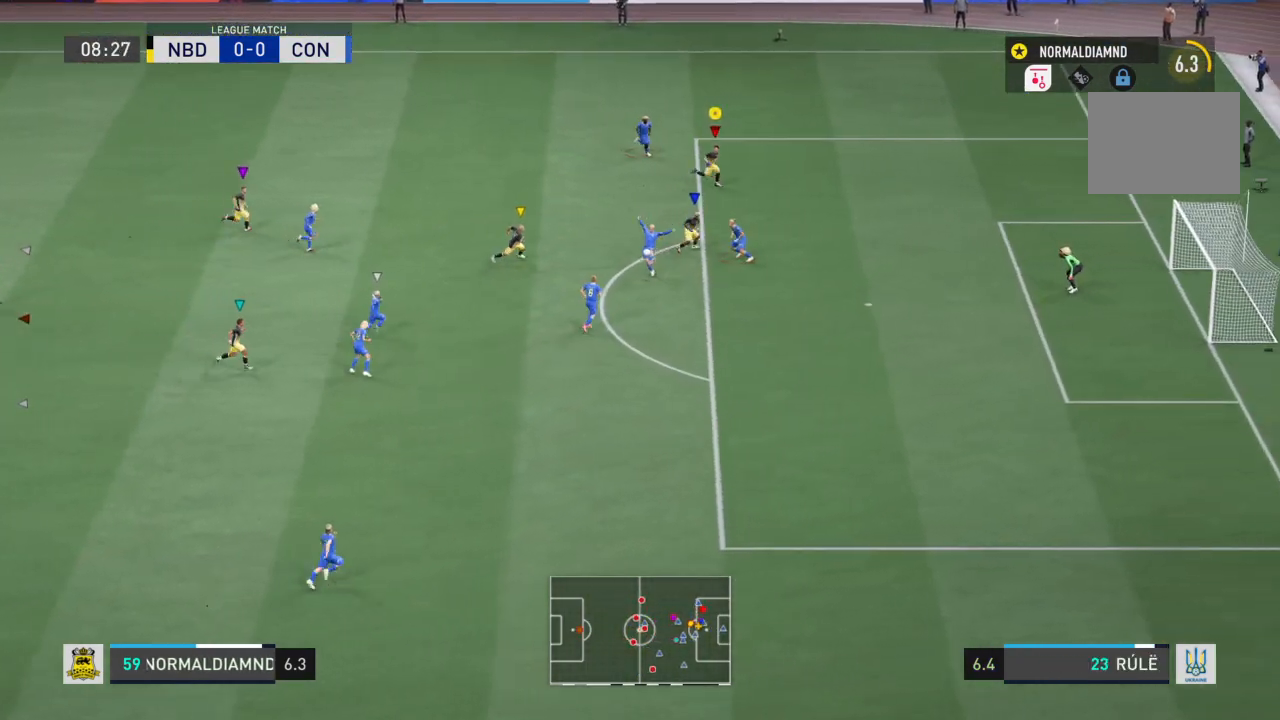
{"buttons": [], "left_stick": "down-left", "right_stick": "center", "events": [[100, "R2", "up"], [300, "left_stick", "down"], [467, "left_stick", "down-left"]]}